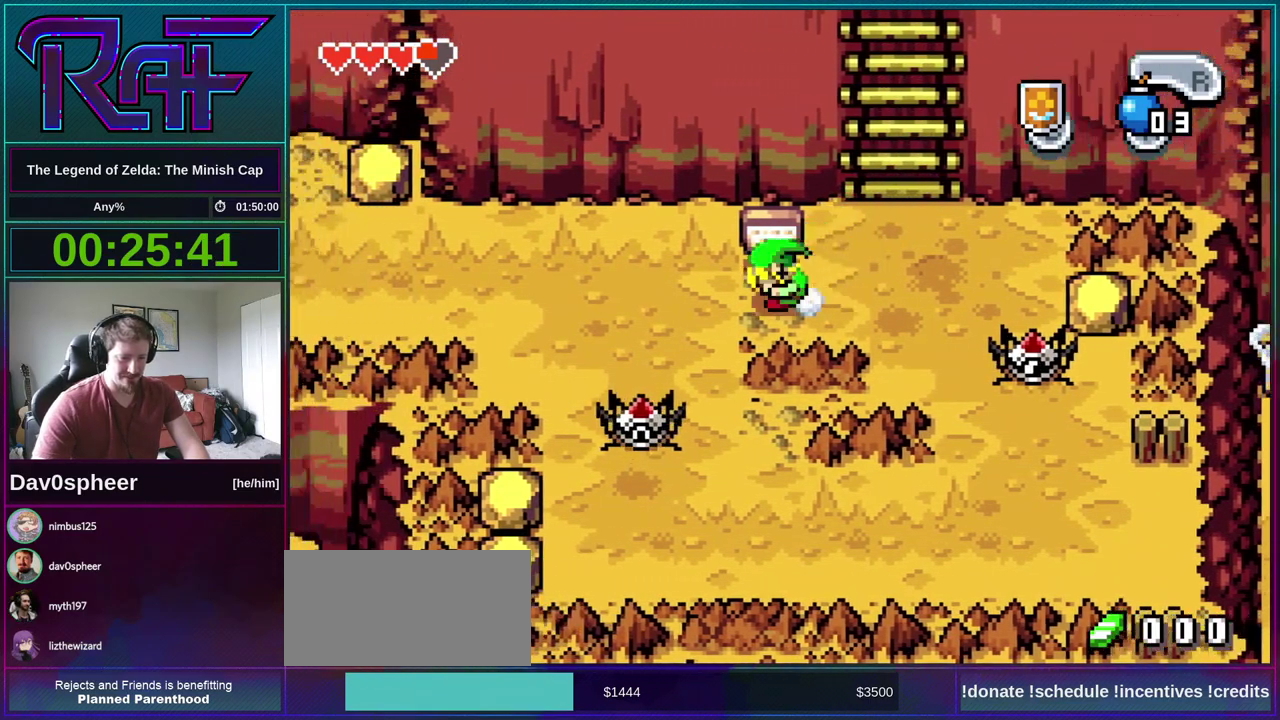
Gameplay with a controller (Nintendo layout); each line is a JSON object with the inputs held at the frame after it. "events" lists button and stick changes between this image and that frame as [ms after this image, input, new state], when the widget could be followed in between. Not read: L3 R3.
{"buttons": ["DPAD_LEFT"], "events": [[33, "R1", "up"], [433, "R1", "down"], [500, "R1", "up"]]}
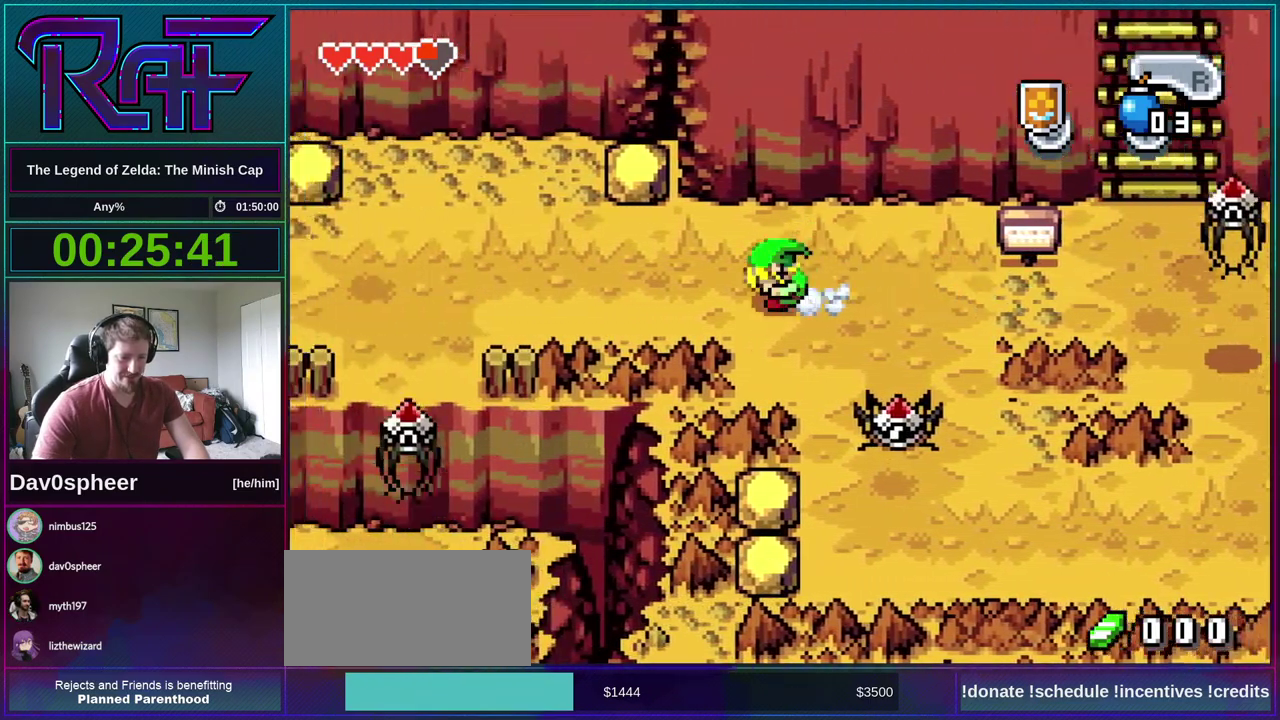
{"buttons": ["DPAD_LEFT"], "events": [[417, "R1", "down"], [467, "R1", "up"]]}
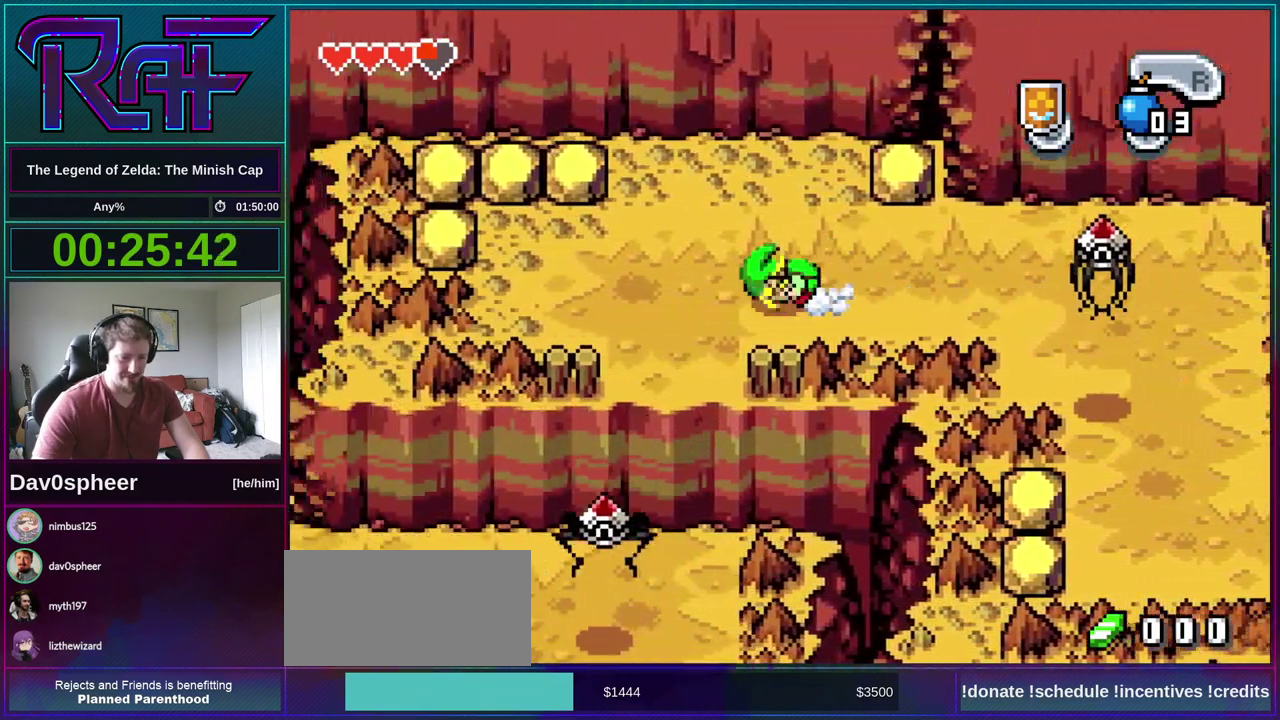
{"buttons": ["DPAD_RIGHT"], "events": [[183, "DPAD_LEFT", "up"], [233, "DPAD_RIGHT", "down"]]}
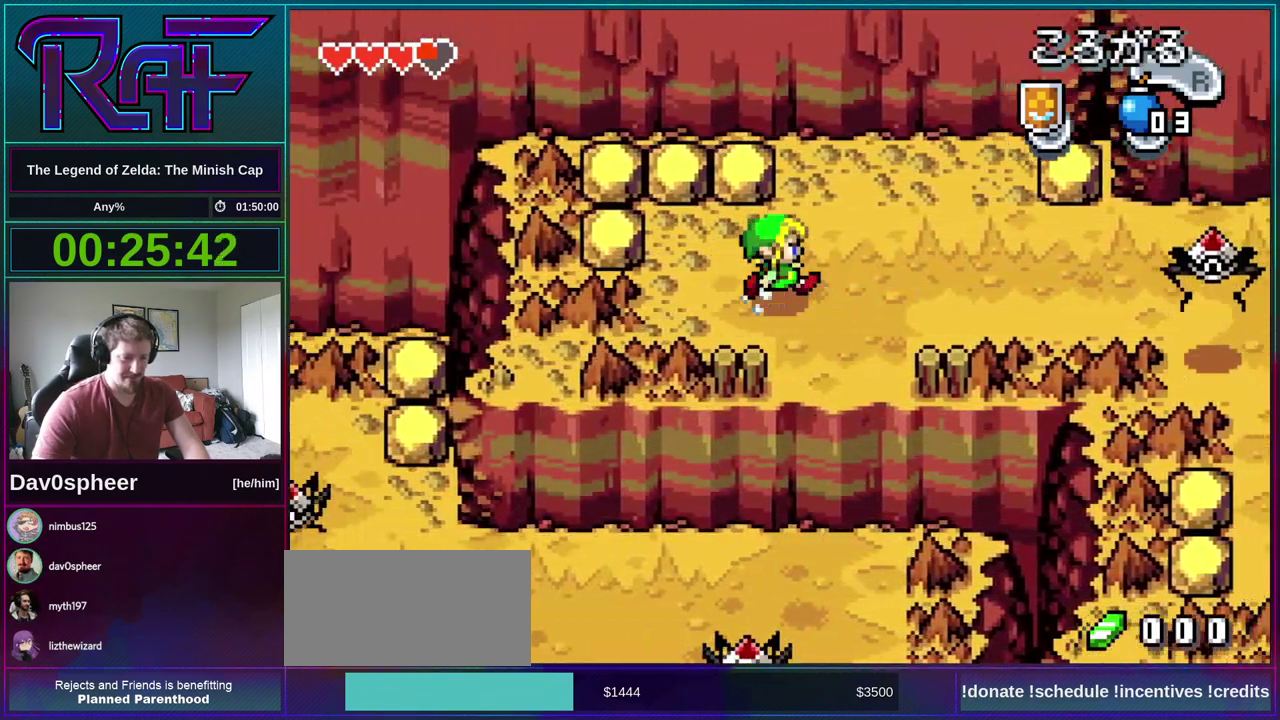
{"buttons": ["DPAD_DOWN"], "events": [[33, "DPAD_DOWN", "down"], [83, "DPAD_RIGHT", "up"], [167, "R1", "down"], [233, "R1", "up"]]}
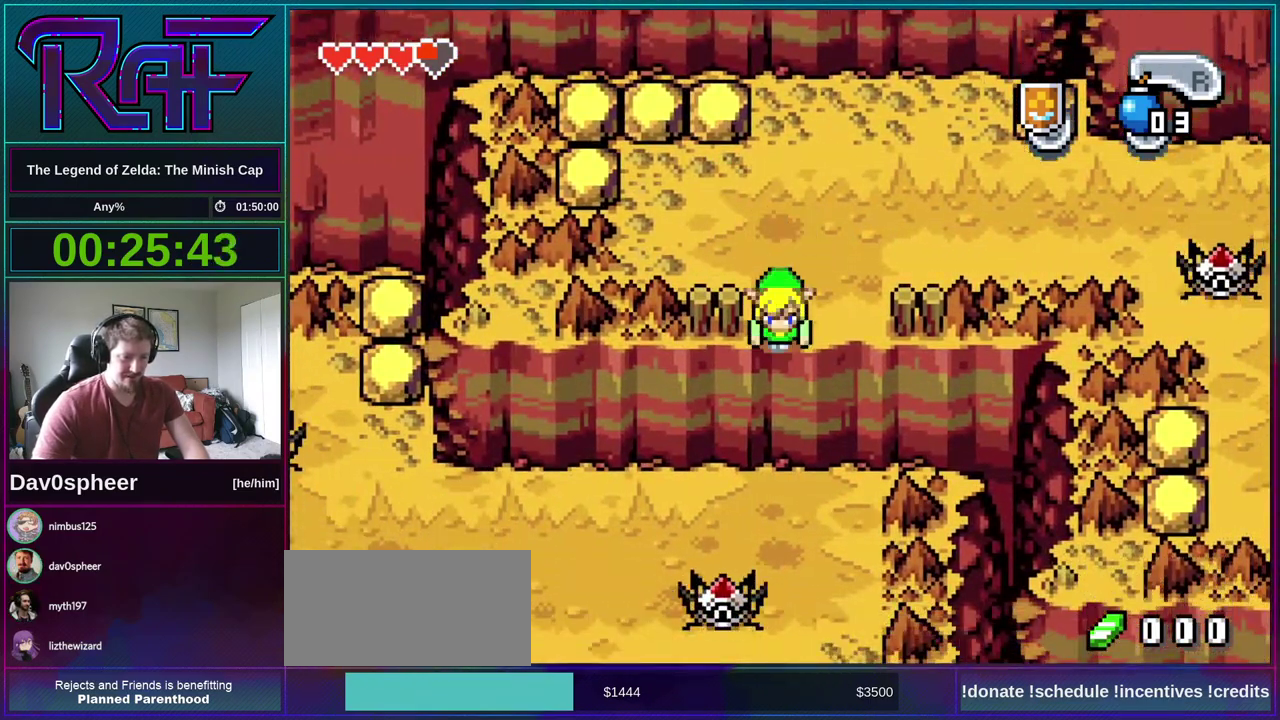
{"buttons": ["DPAD_LEFT"], "events": [[417, "DPAD_LEFT", "down"], [483, "DPAD_DOWN", "up"]]}
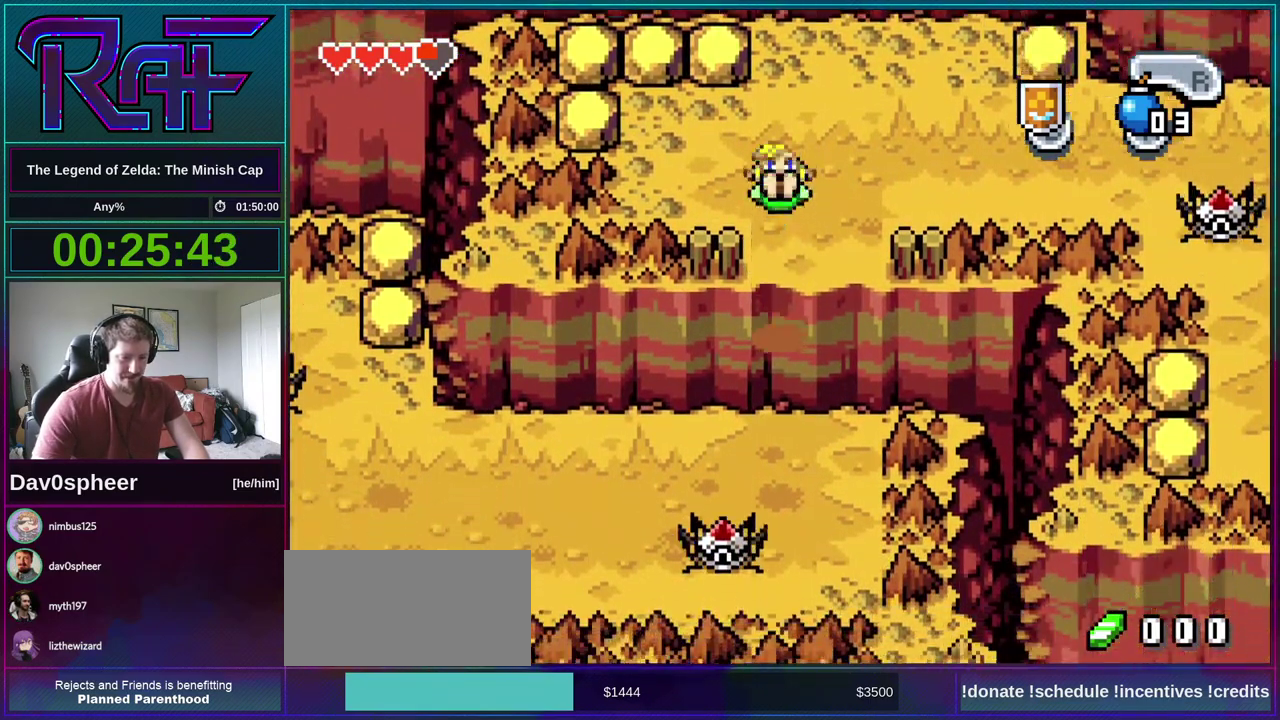
{"buttons": ["DPAD_LEFT"], "events": []}
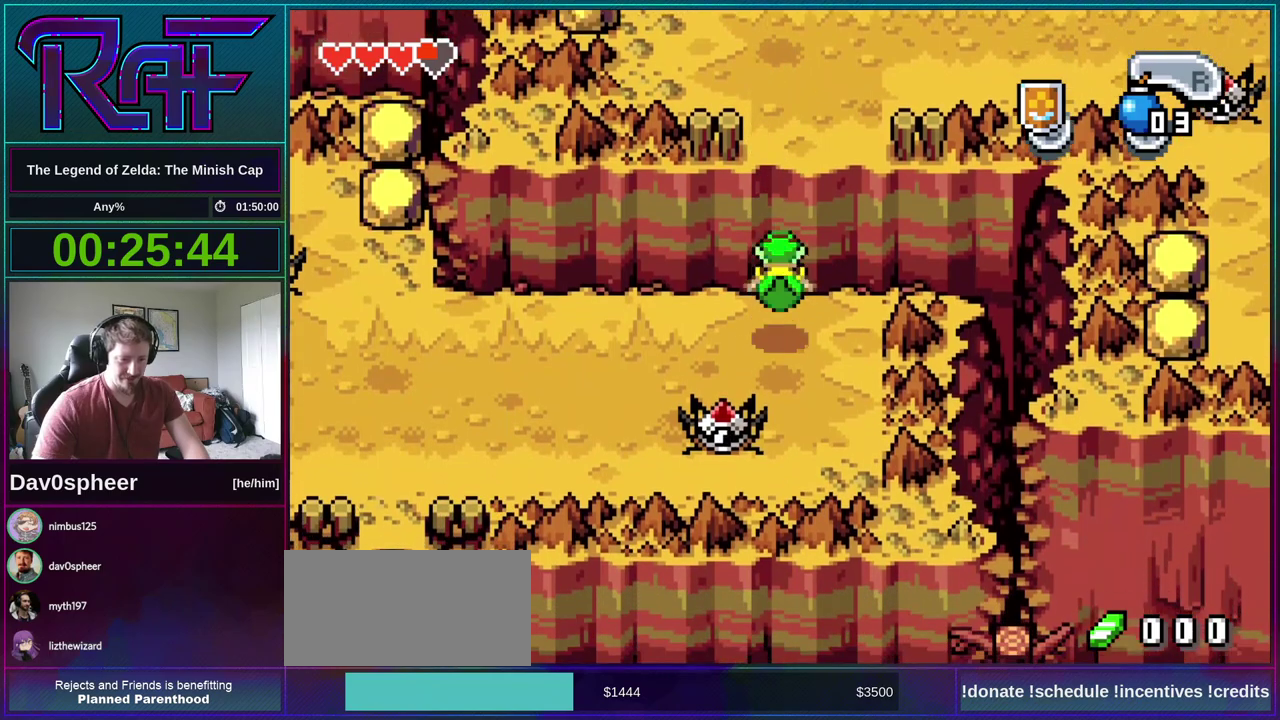
{"buttons": ["DPAD_UP", "DPAD_LEFT"], "events": [[267, "R1", "down"], [333, "R1", "up"], [467, "DPAD_UP", "down"]]}
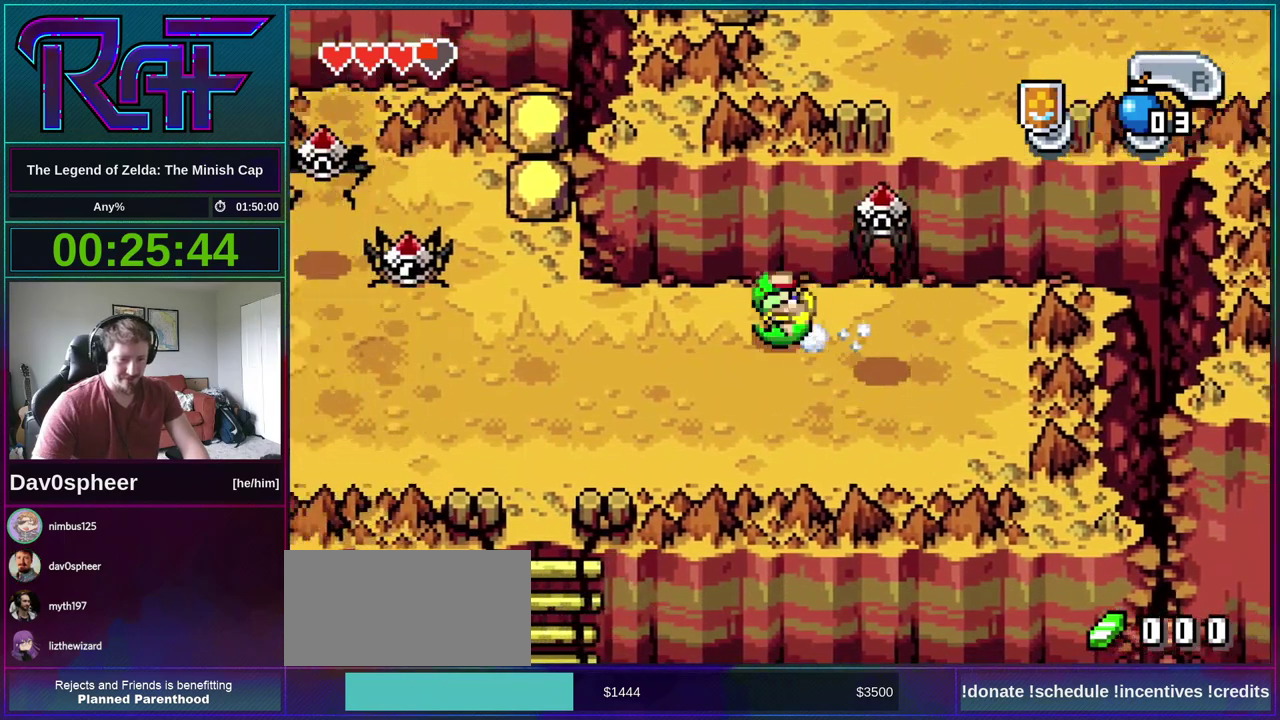
{"buttons": ["DPAD_UP", "DPAD_LEFT"], "events": [[267, "R1", "down"], [367, "R1", "up"]]}
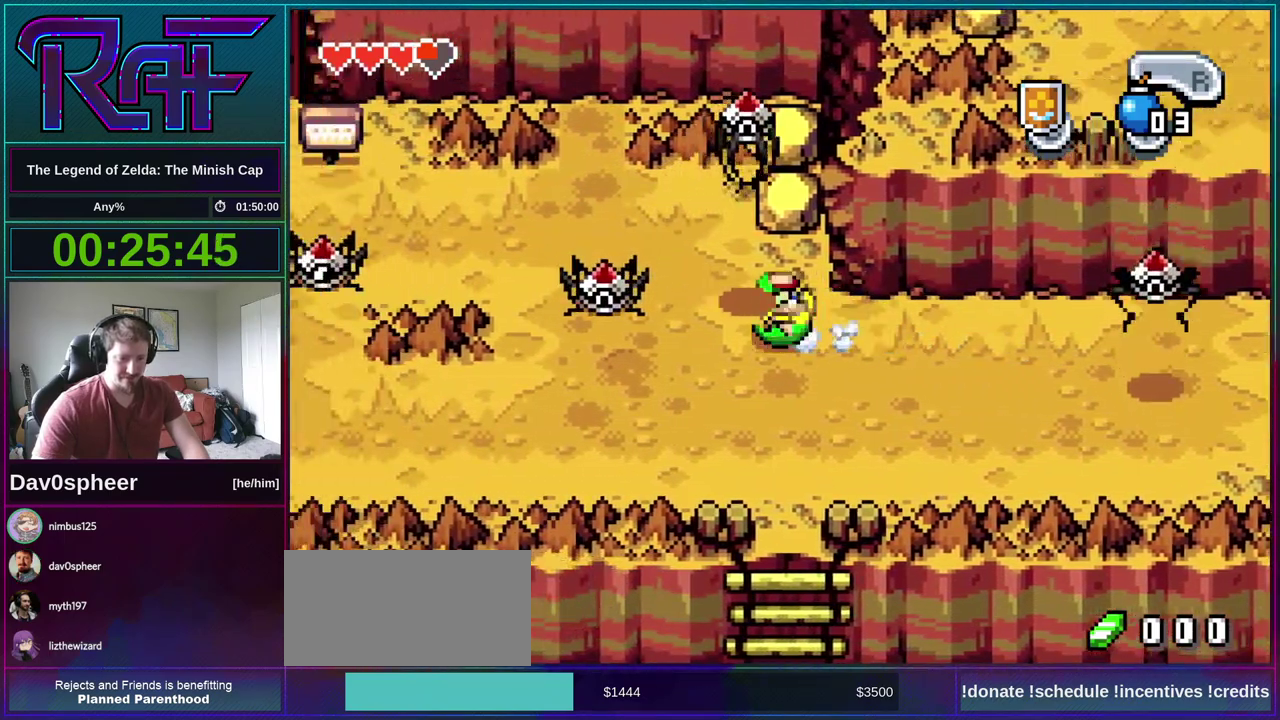
{"buttons": ["DPAD_UP"], "events": [[67, "DPAD_LEFT", "up"]]}
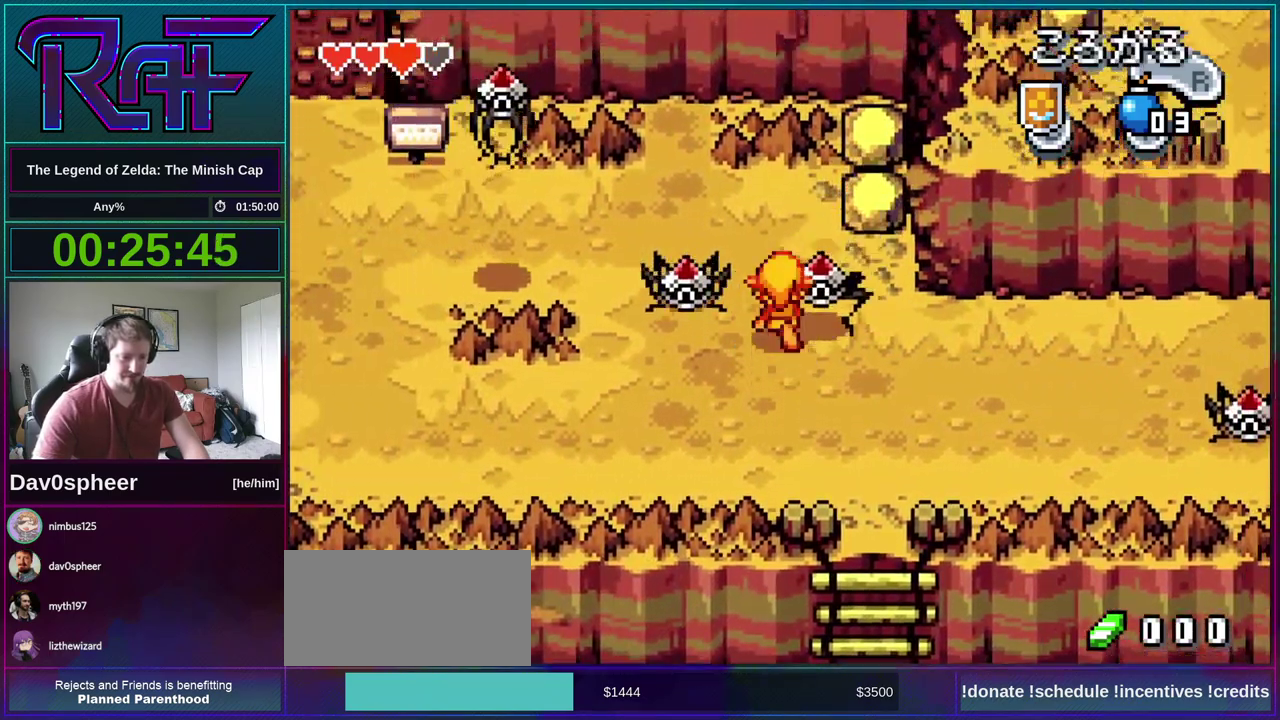
{"buttons": ["R1", "DPAD_LEFT"], "events": [[300, "DPAD_LEFT", "down"], [367, "DPAD_UP", "up"], [433, "R1", "down"]]}
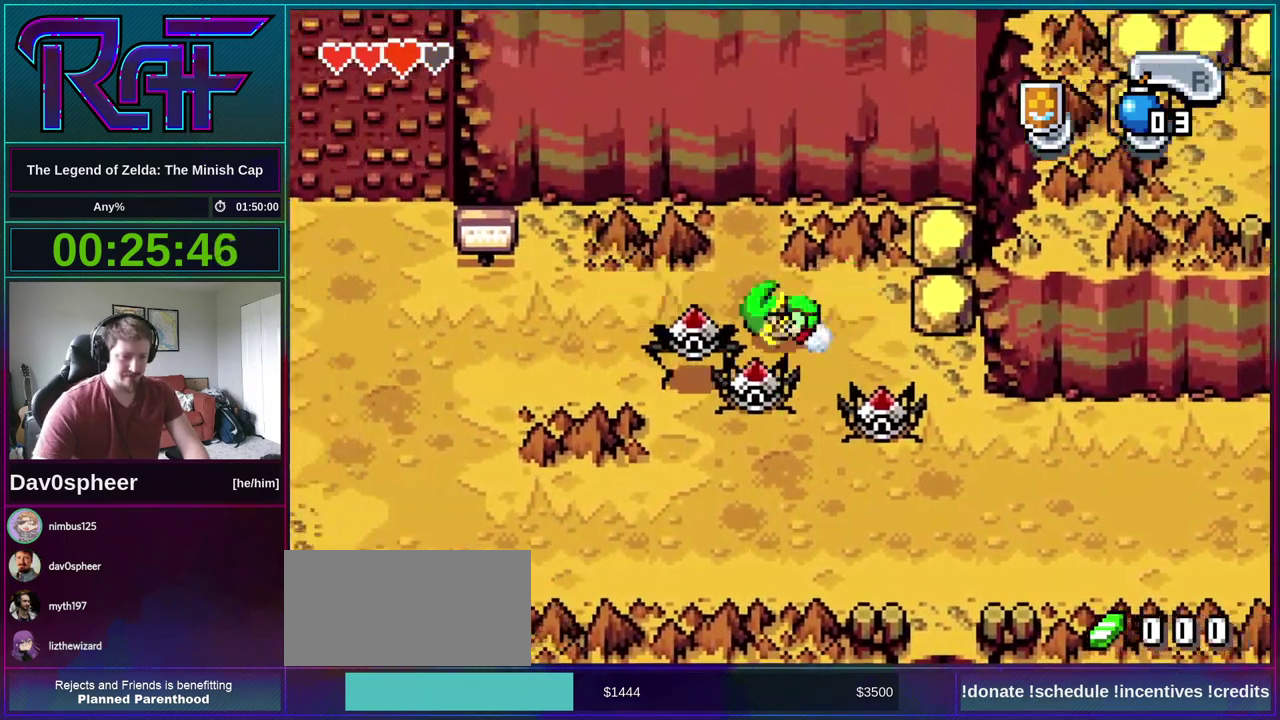
{"buttons": ["DPAD_LEFT"], "events": [[17, "R1", "up"]]}
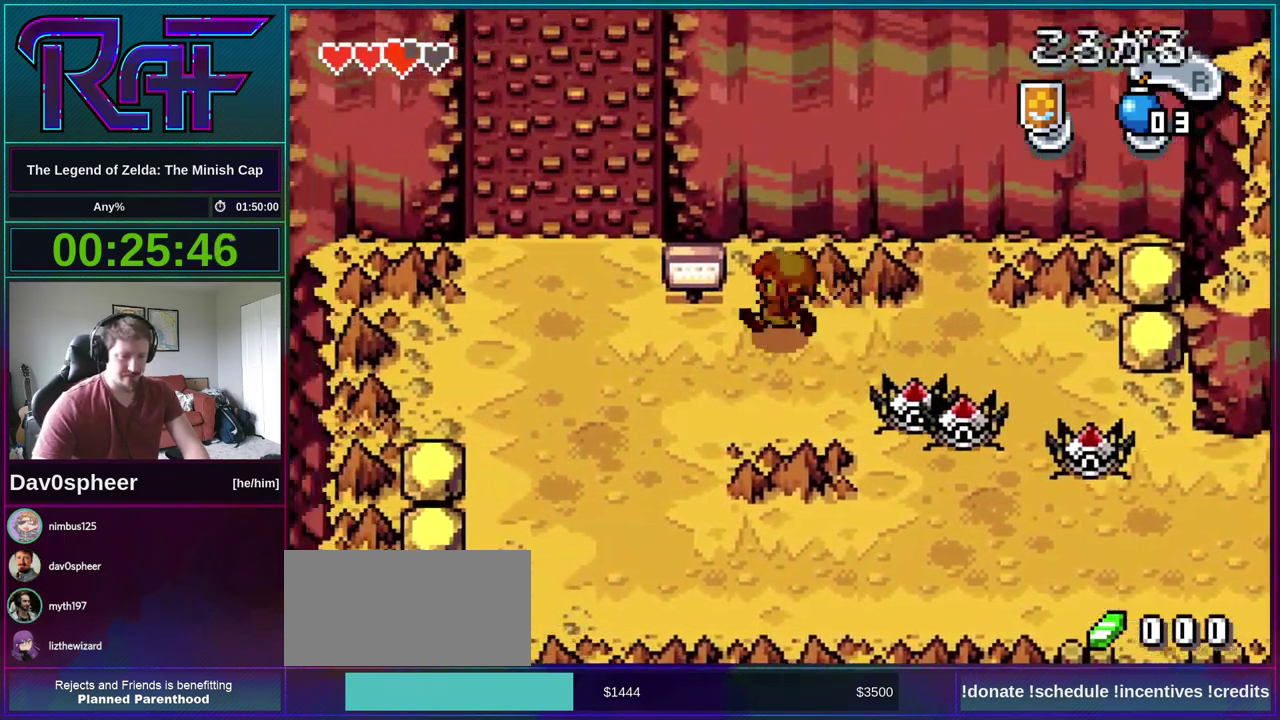
{"buttons": ["DPAD_UP"], "events": [[483, "DPAD_LEFT", "up"], [483, "DPAD_UP", "down"]]}
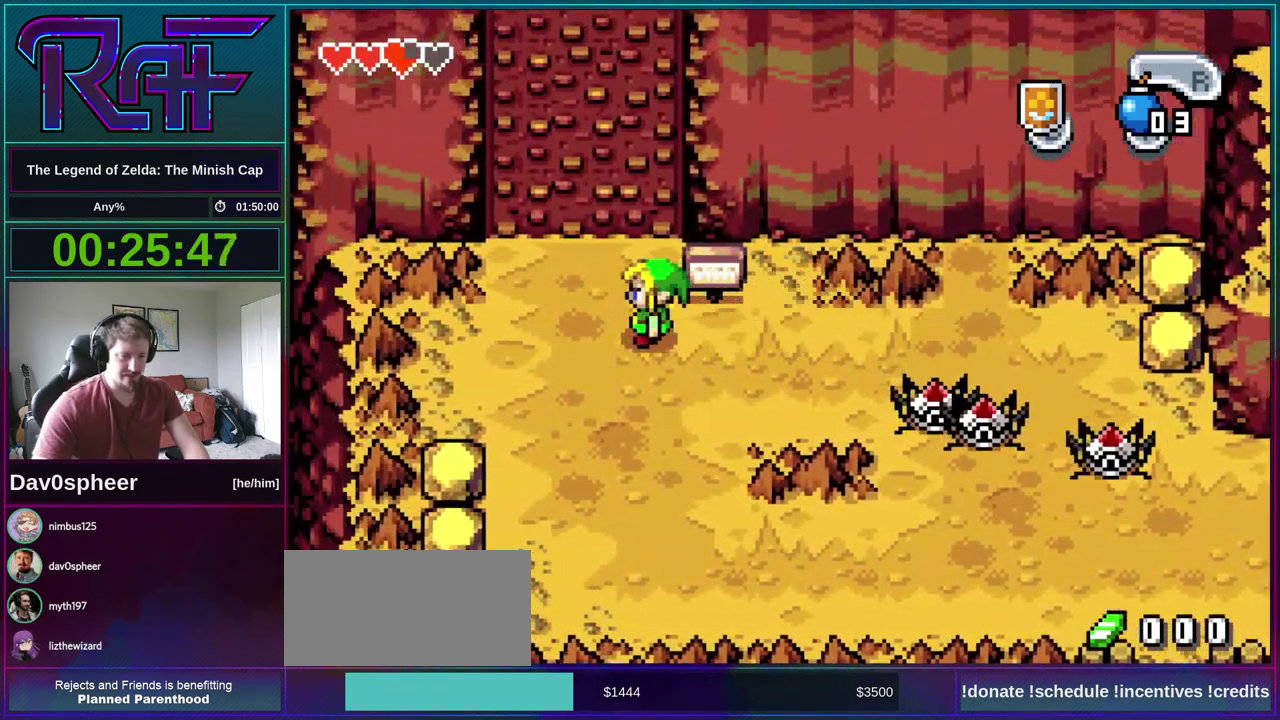
{"buttons": ["DPAD_UP", "DPAD_RIGHT"], "events": [[100, "R1", "down"], [167, "R1", "up"], [383, "DPAD_RIGHT", "down"]]}
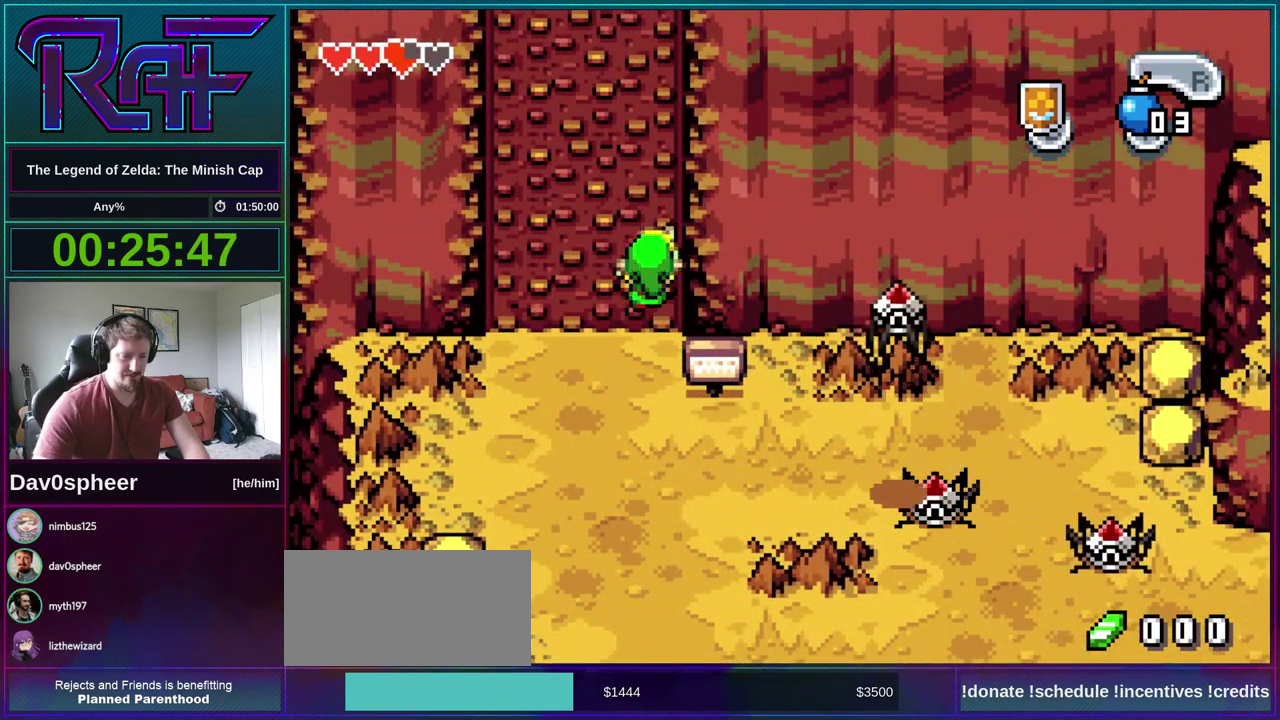
{"buttons": ["DPAD_UP"], "events": [[150, "DPAD_RIGHT", "up"]]}
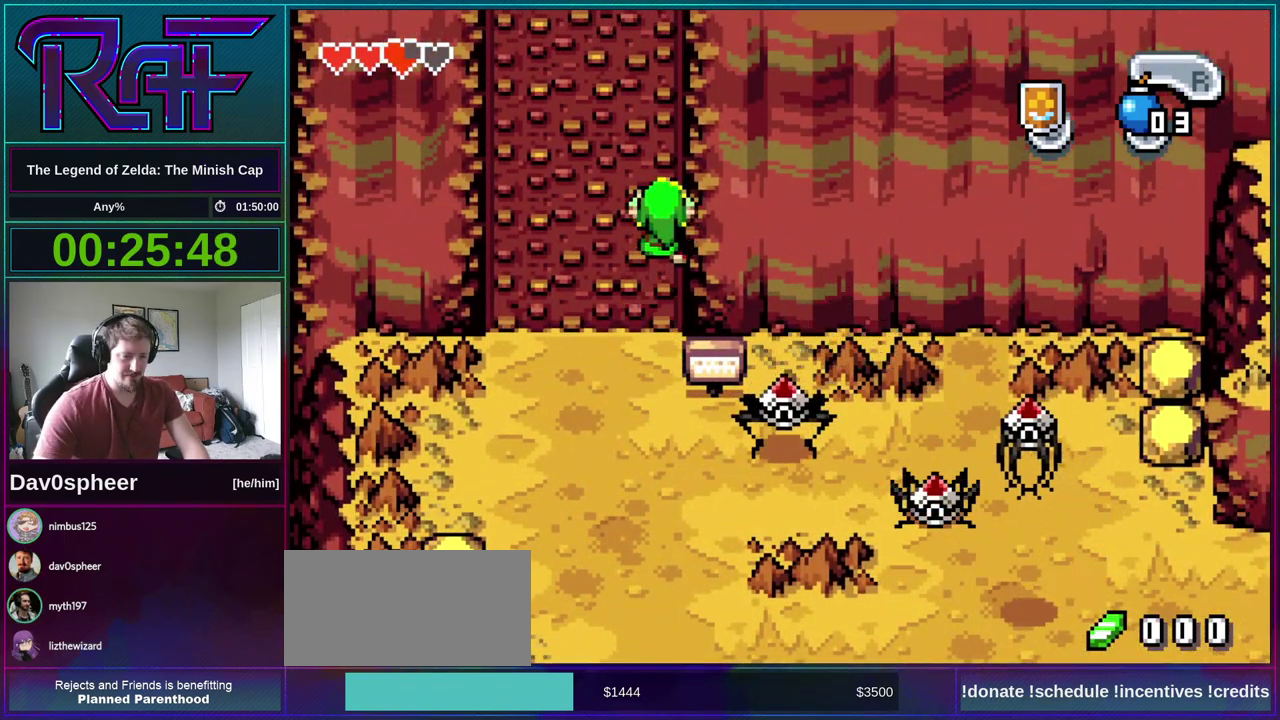
{"buttons": ["DPAD_UP"], "events": []}
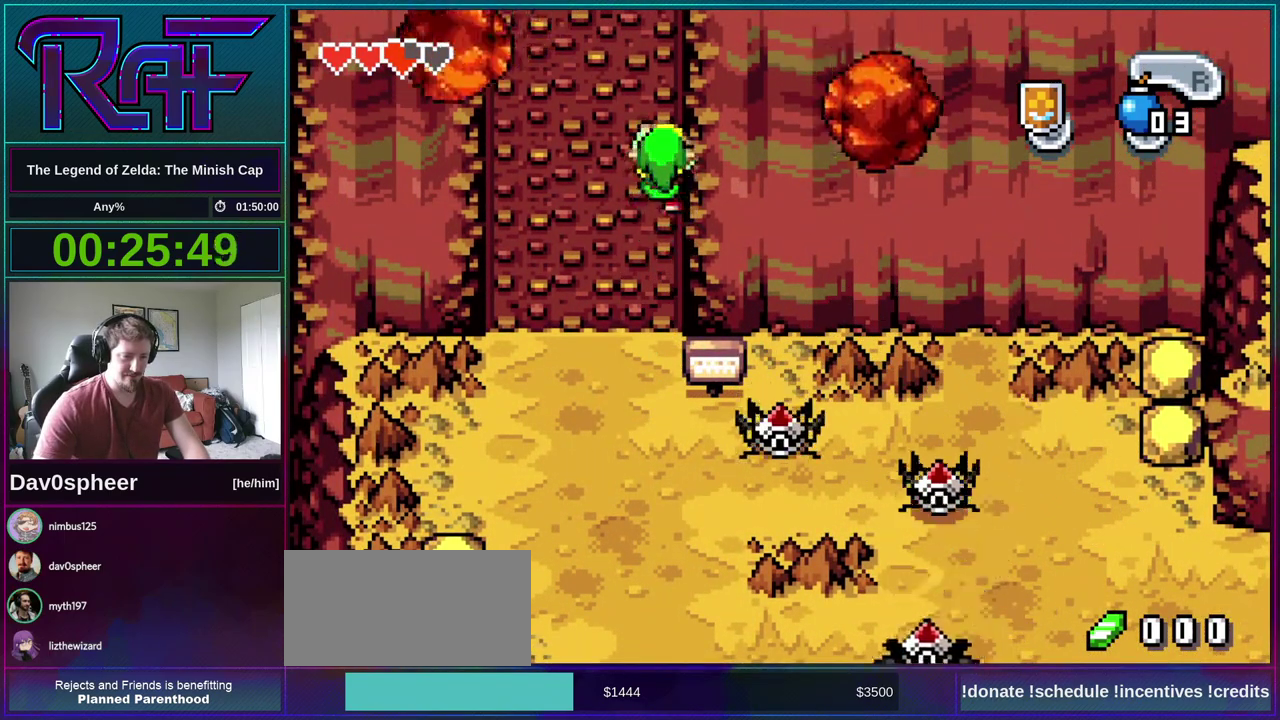
{"buttons": ["DPAD_UP"], "events": []}
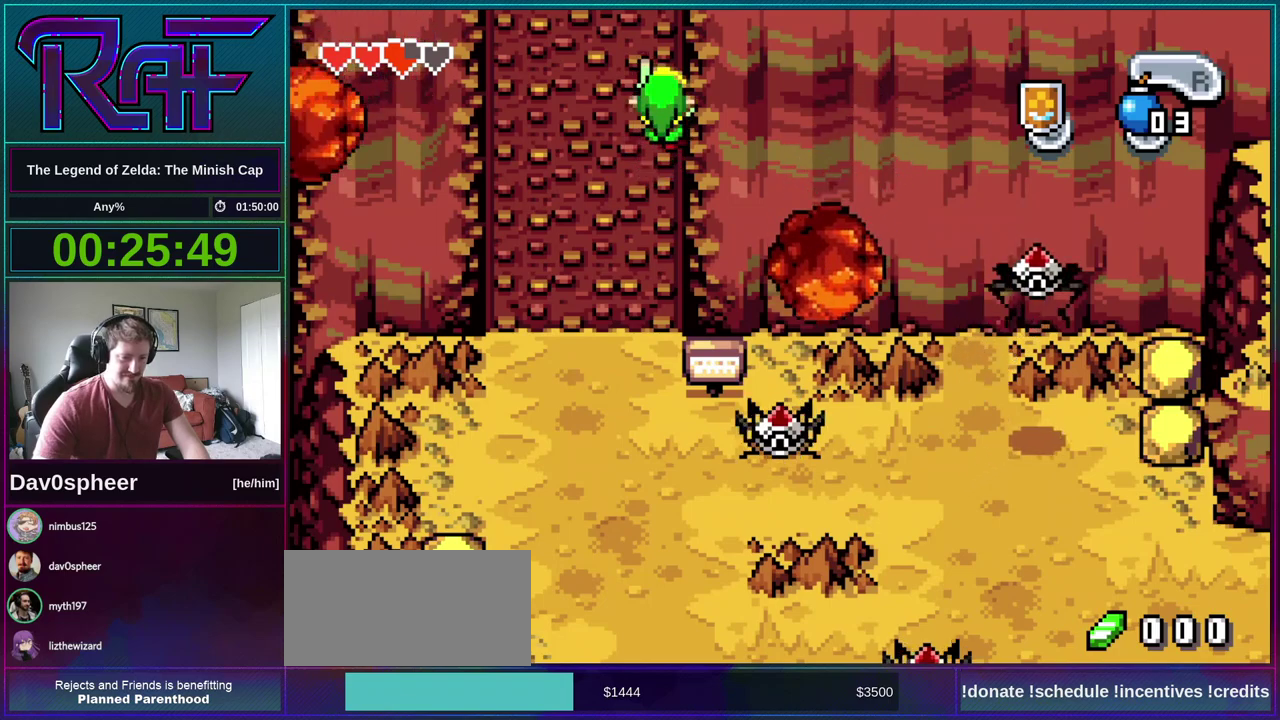
{"buttons": ["DPAD_UP"], "events": []}
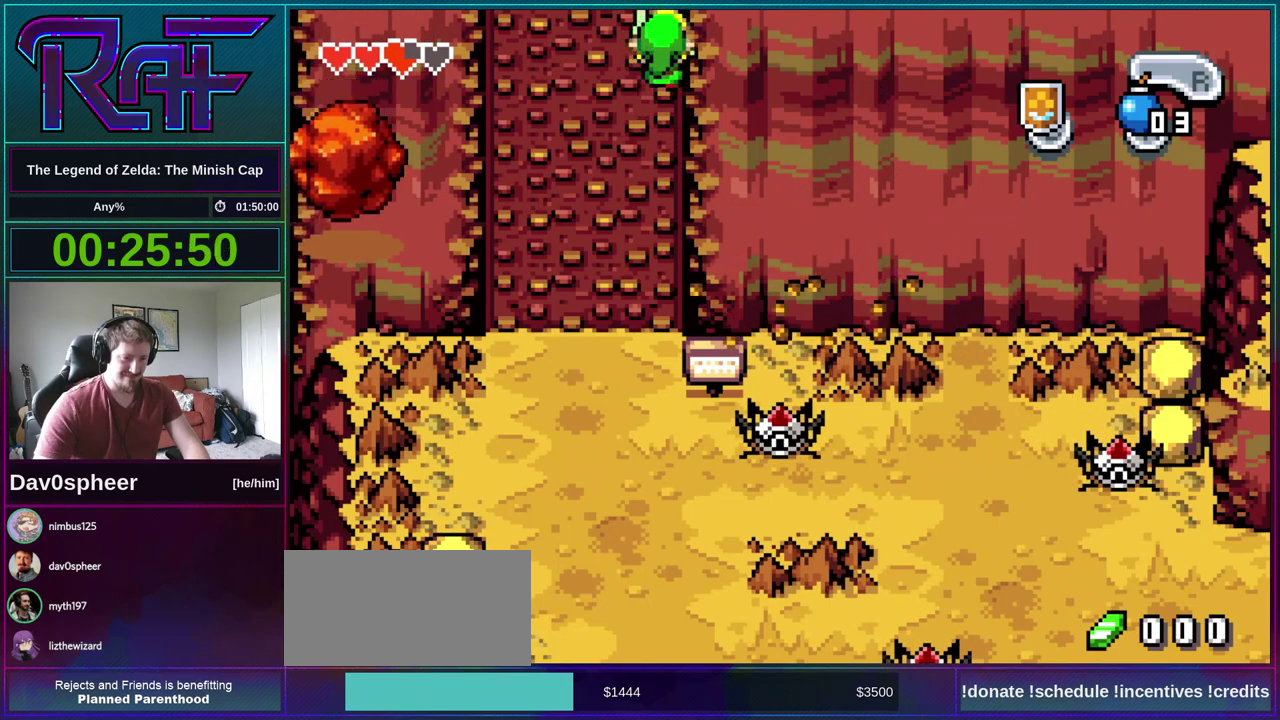
{"buttons": ["DPAD_UP"], "events": []}
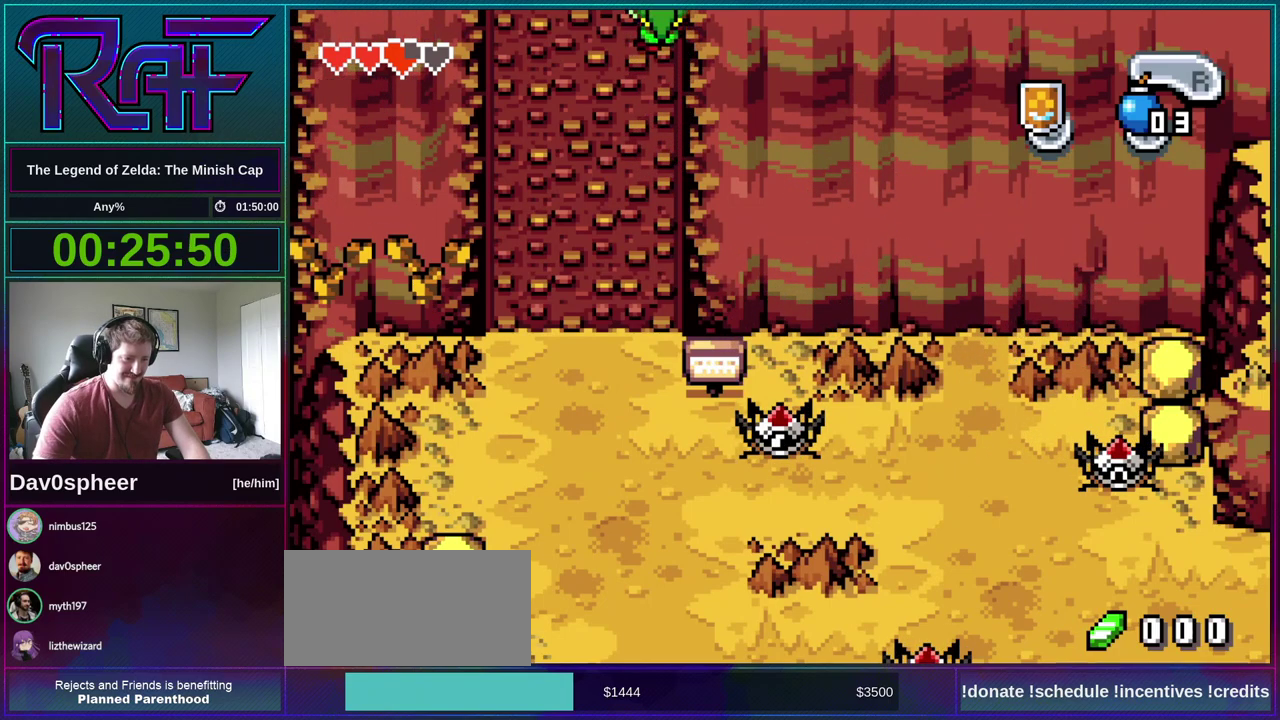
{"buttons": ["DPAD_UP"], "events": []}
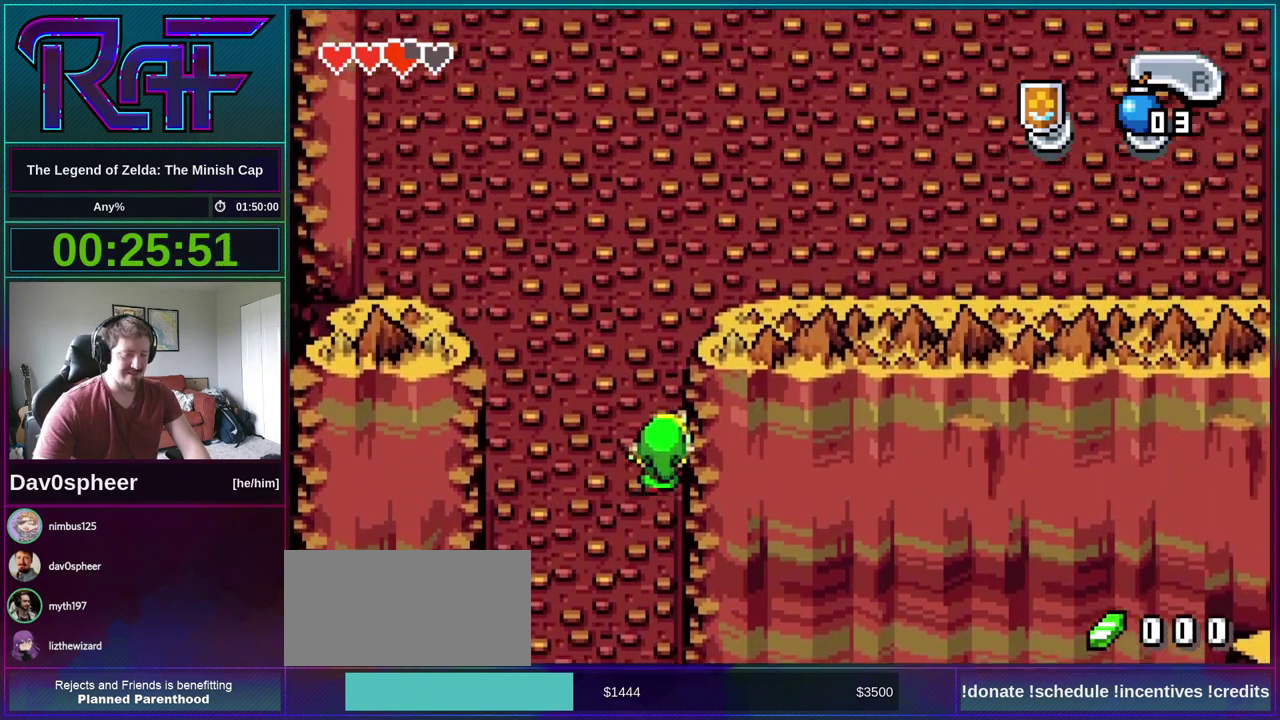
{"buttons": ["DPAD_UP"], "events": []}
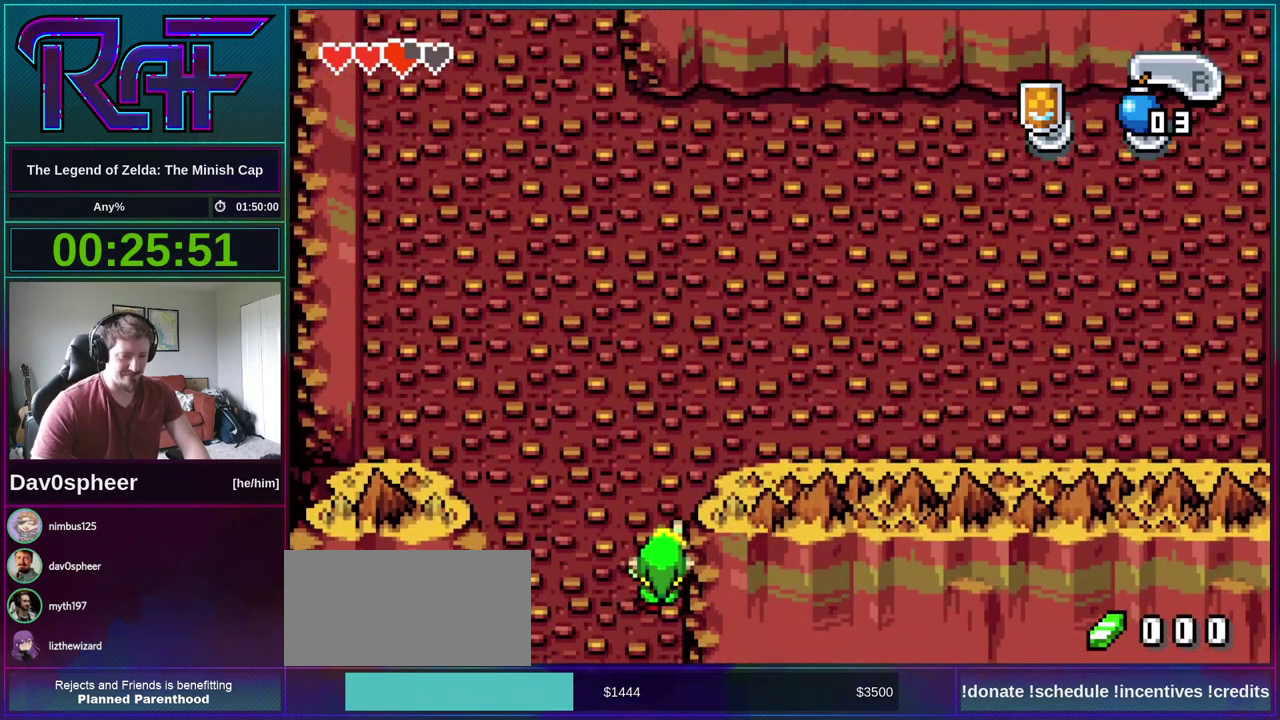
{"buttons": ["DPAD_UP"], "events": []}
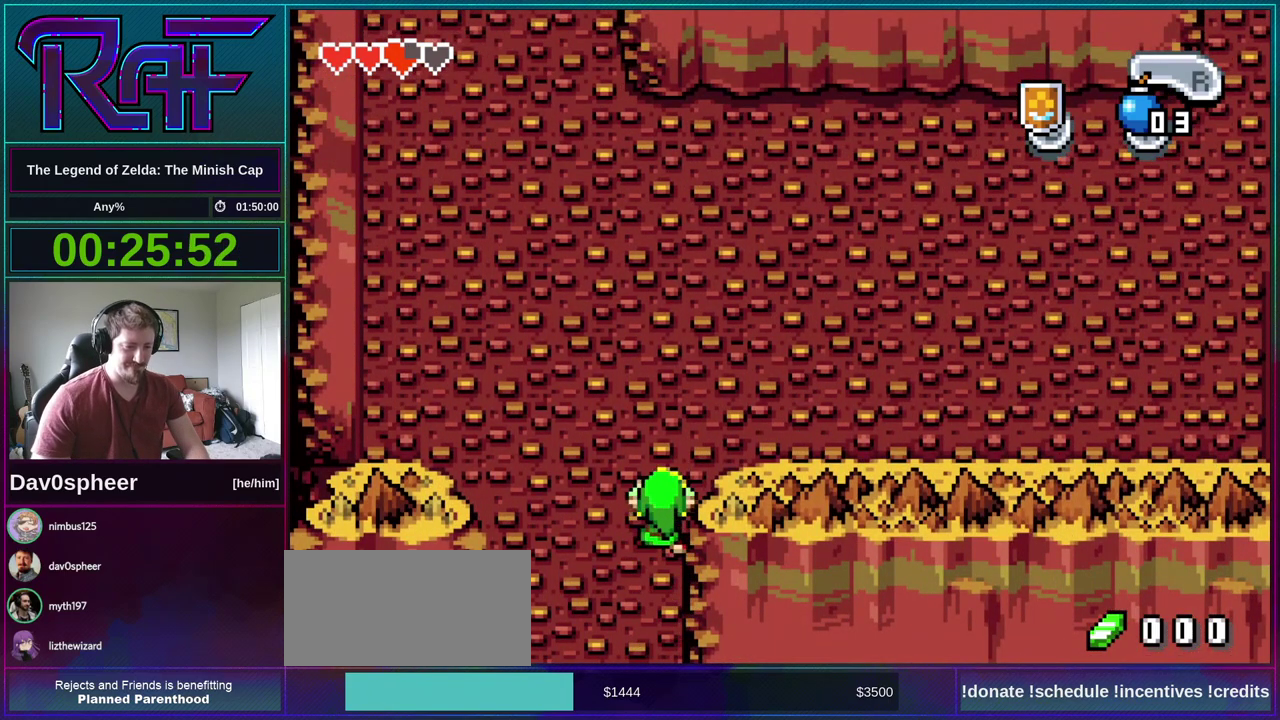
{"buttons": ["DPAD_UP"], "events": []}
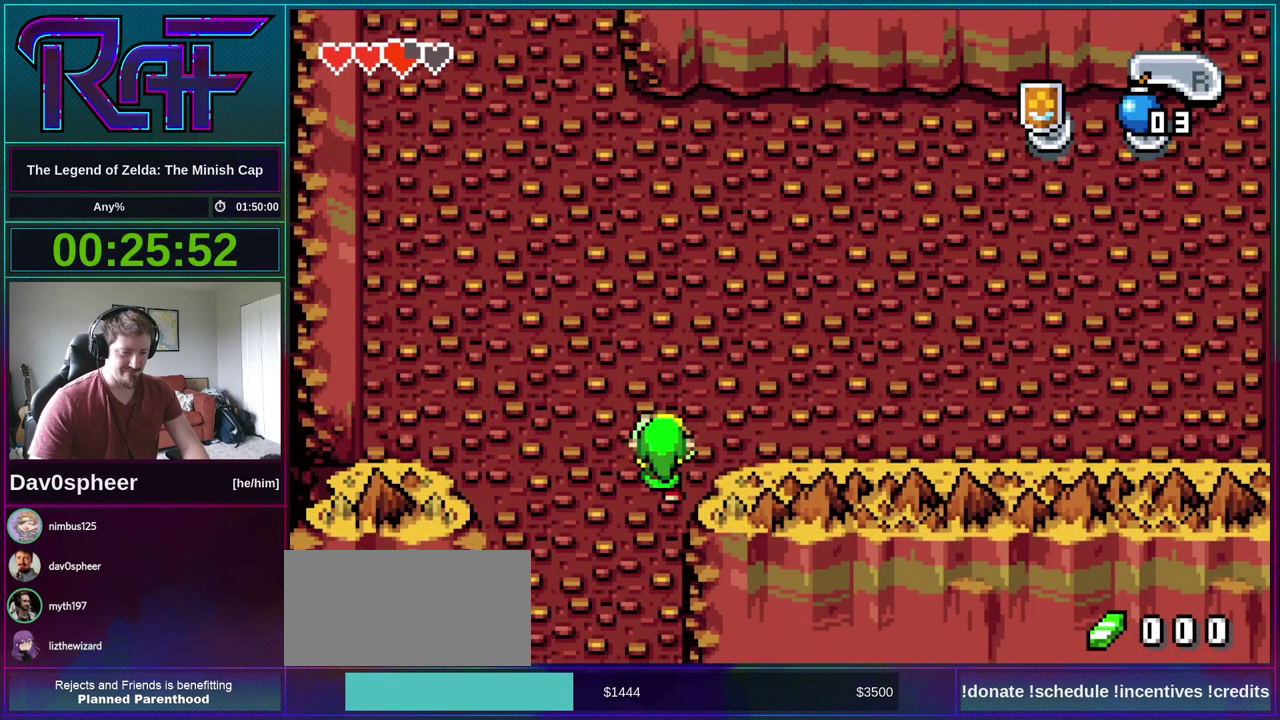
{"buttons": ["DPAD_UP", "DPAD_RIGHT"], "events": [[100, "DPAD_RIGHT", "down"]]}
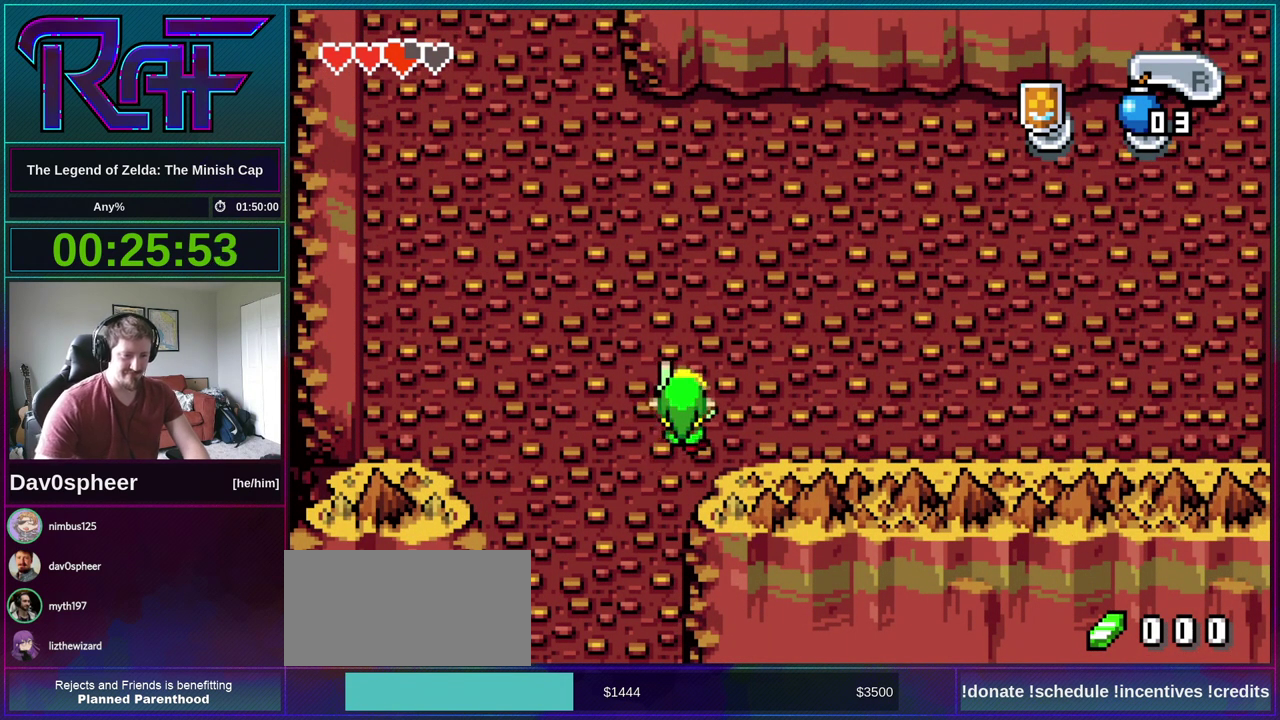
{"buttons": ["DPAD_UP", "DPAD_RIGHT"], "events": []}
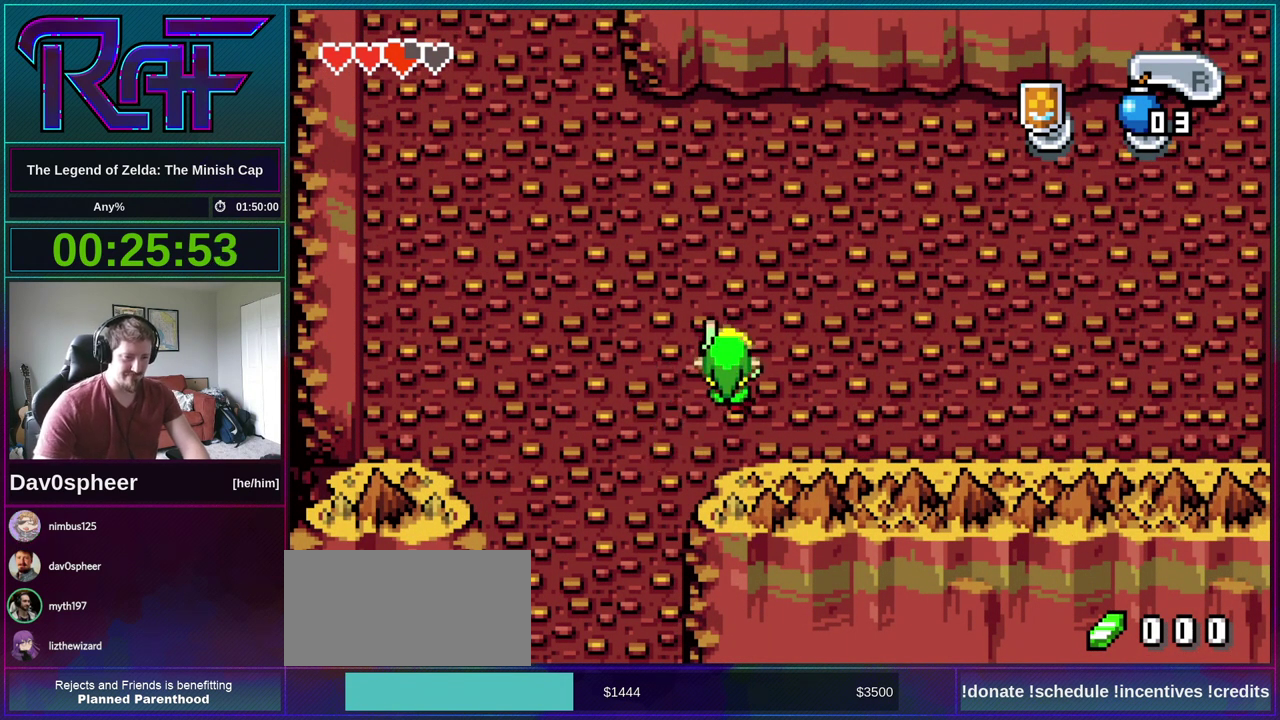
{"buttons": ["DPAD_UP", "DPAD_RIGHT"], "events": []}
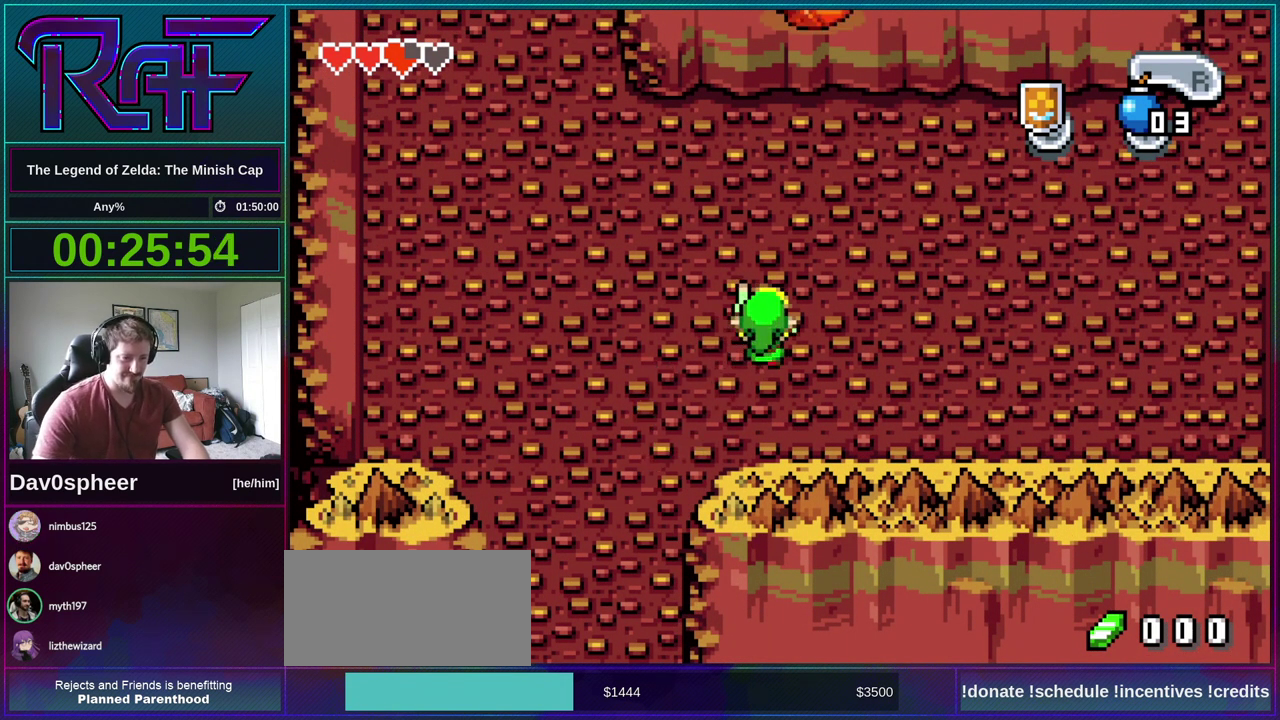
{"buttons": ["DPAD_UP"], "events": [[483, "DPAD_RIGHT", "up"]]}
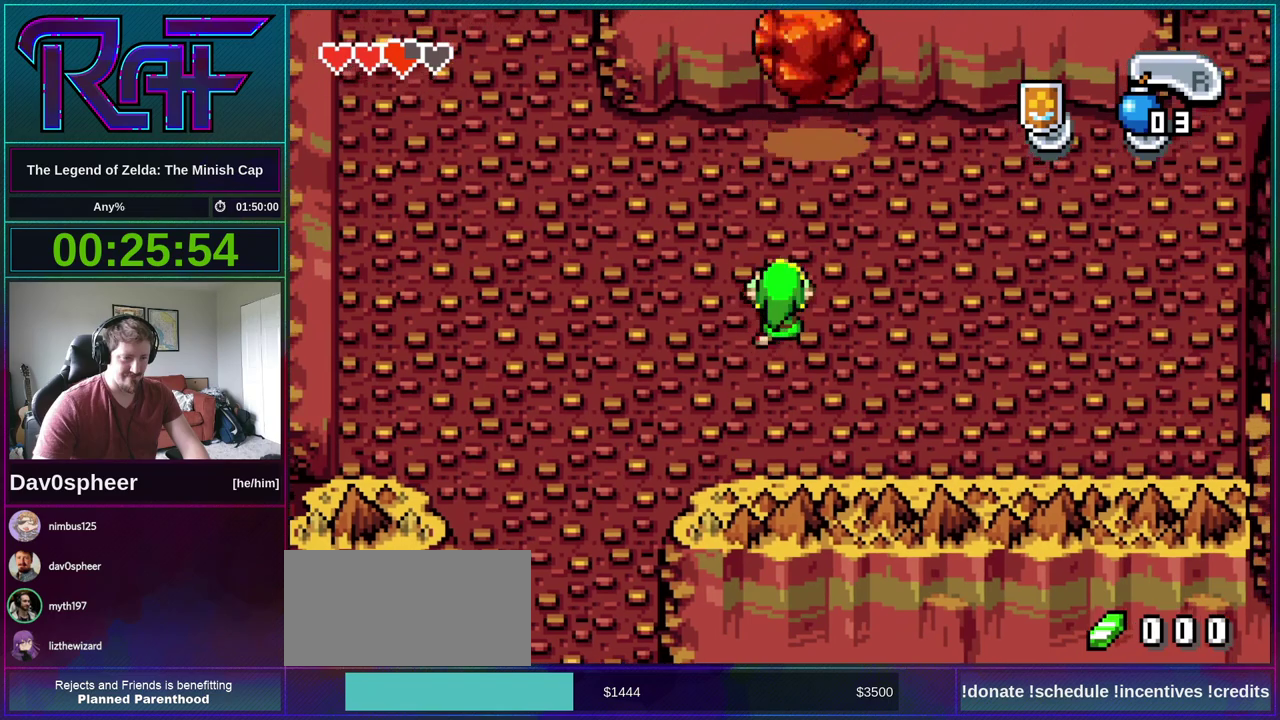
{"buttons": ["DPAD_UP", "DPAD_LEFT"], "events": [[67, "DPAD_LEFT", "down"]]}
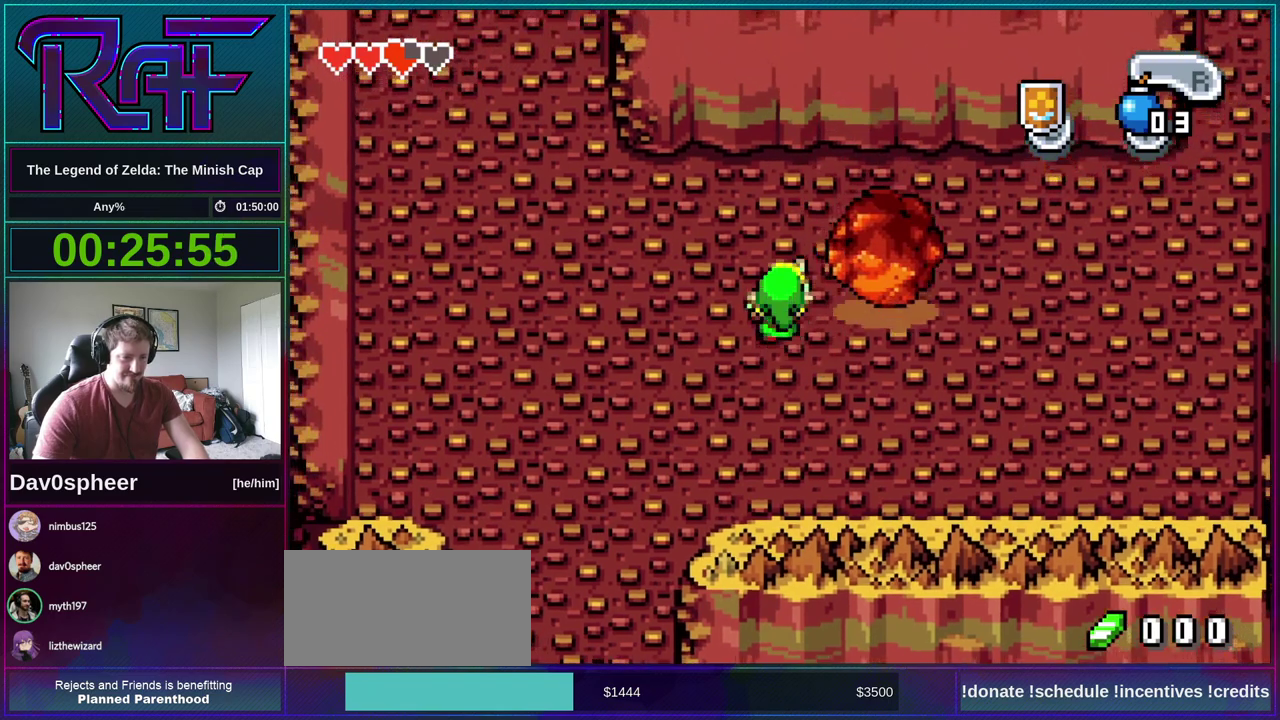
{"buttons": ["DPAD_UP", "DPAD_RIGHT"], "events": [[100, "DPAD_LEFT", "up"], [200, "DPAD_RIGHT", "down"]]}
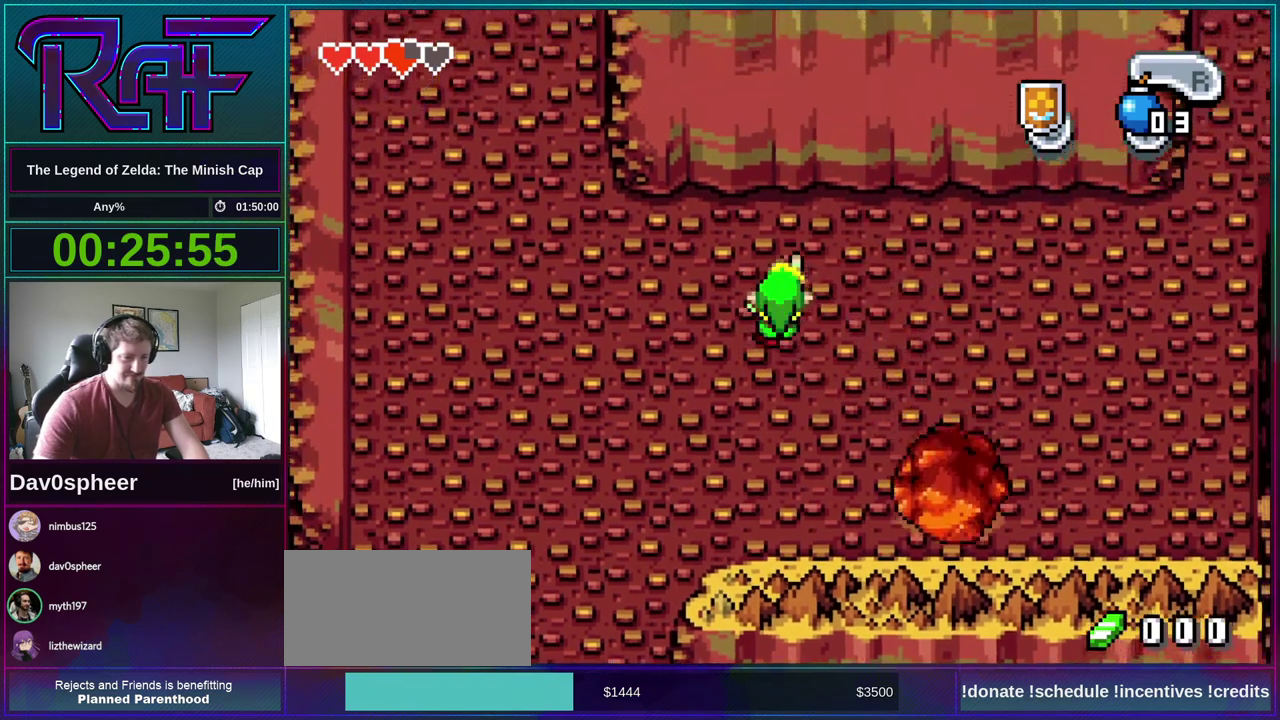
{"buttons": ["DPAD_UP", "DPAD_RIGHT"], "events": []}
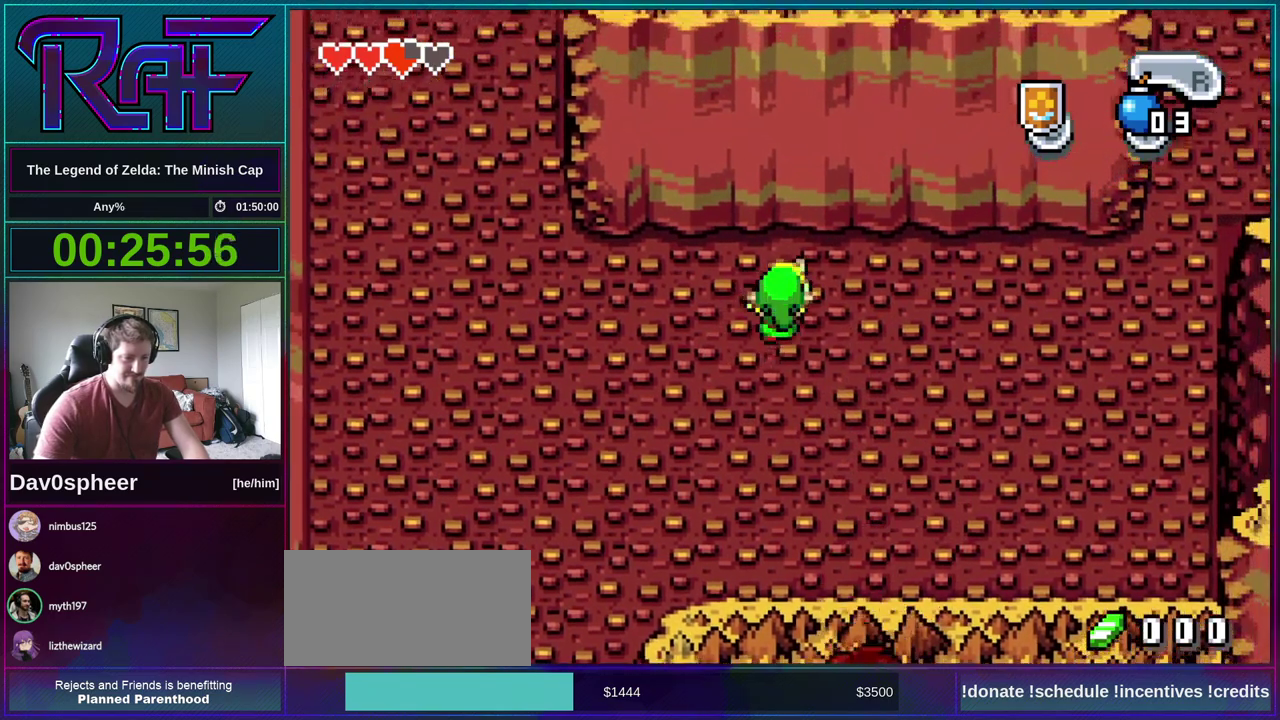
{"buttons": ["DPAD_RIGHT"], "events": [[233, "DPAD_UP", "up"]]}
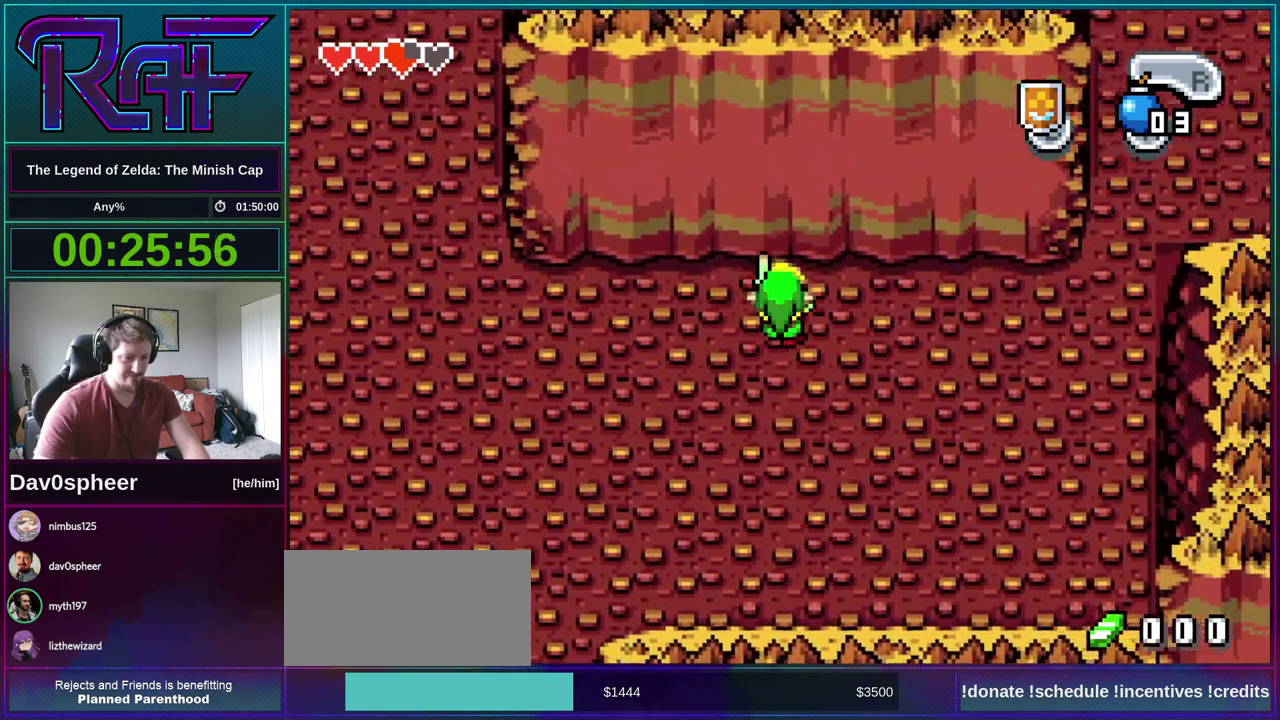
{"buttons": ["DPAD_RIGHT"], "events": []}